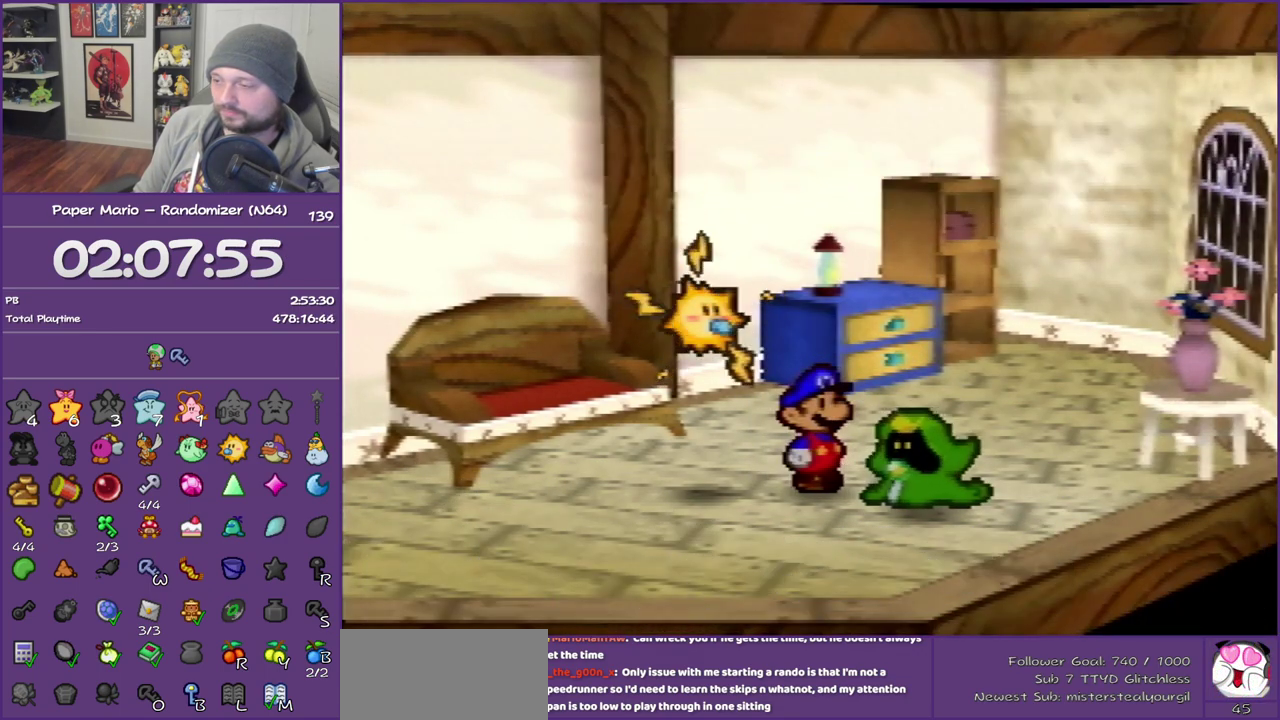
Gameplay with a controller (Nintendo layout); each line is a JSON object with the inputs held at the frame after it. "events" lists button and stick changes between this image and that frame as [ms after this image, input, new state], when the widget could be followed in between. This overlay highlights the sticks when they move; stick clicks (L3) are not distinguishable. Not read: L3 R3.
{"buttons": ["B"], "left_stick": "center", "events": []}
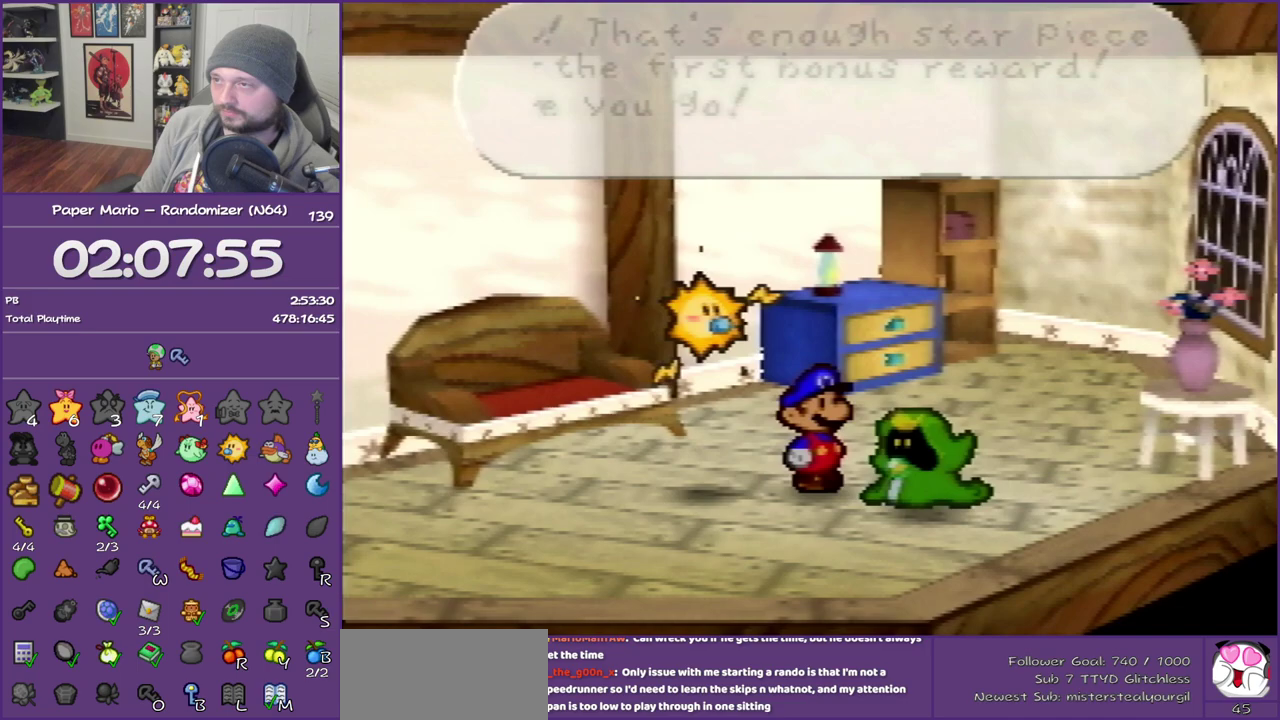
{"buttons": ["B"], "left_stick": "up-right", "events": [[217, "left_stick", "down-left"], [433, "left_stick", "up-right"]]}
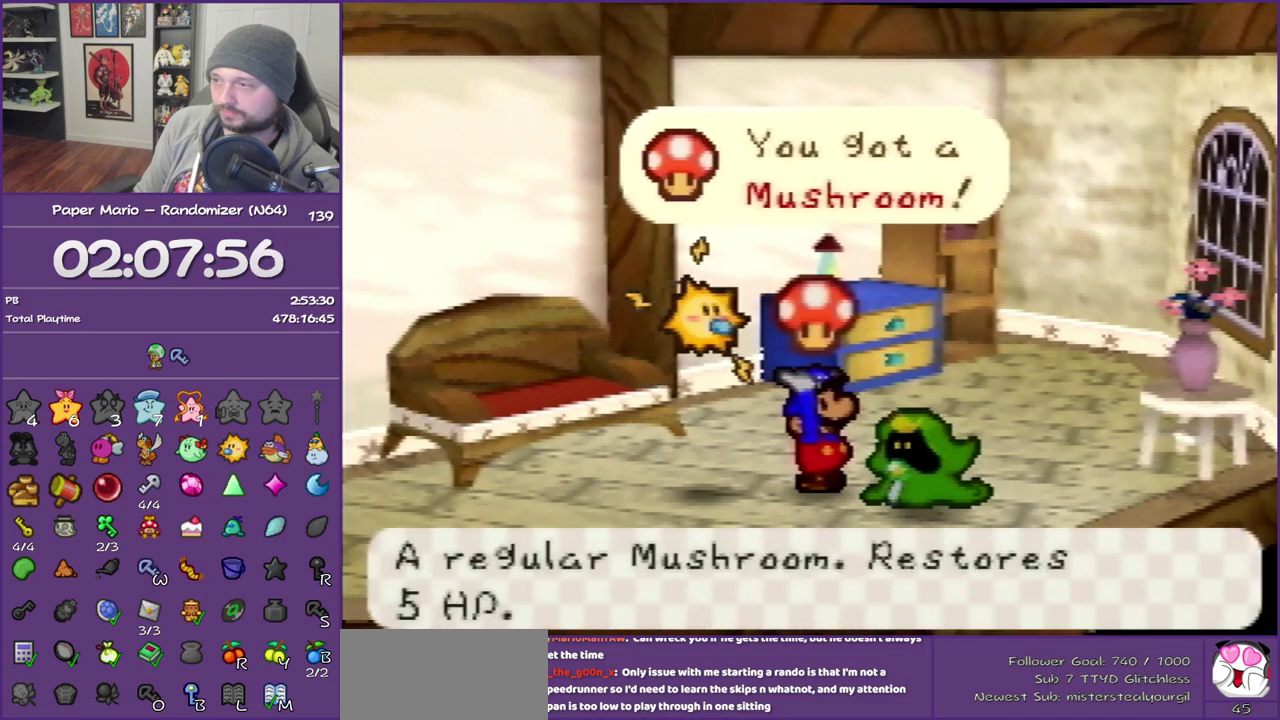
{"buttons": ["B"], "left_stick": "center", "events": [[33, "left_stick", "up-left"], [183, "left_stick", "down-right"], [250, "left_stick", "right"], [317, "left_stick", "center"]]}
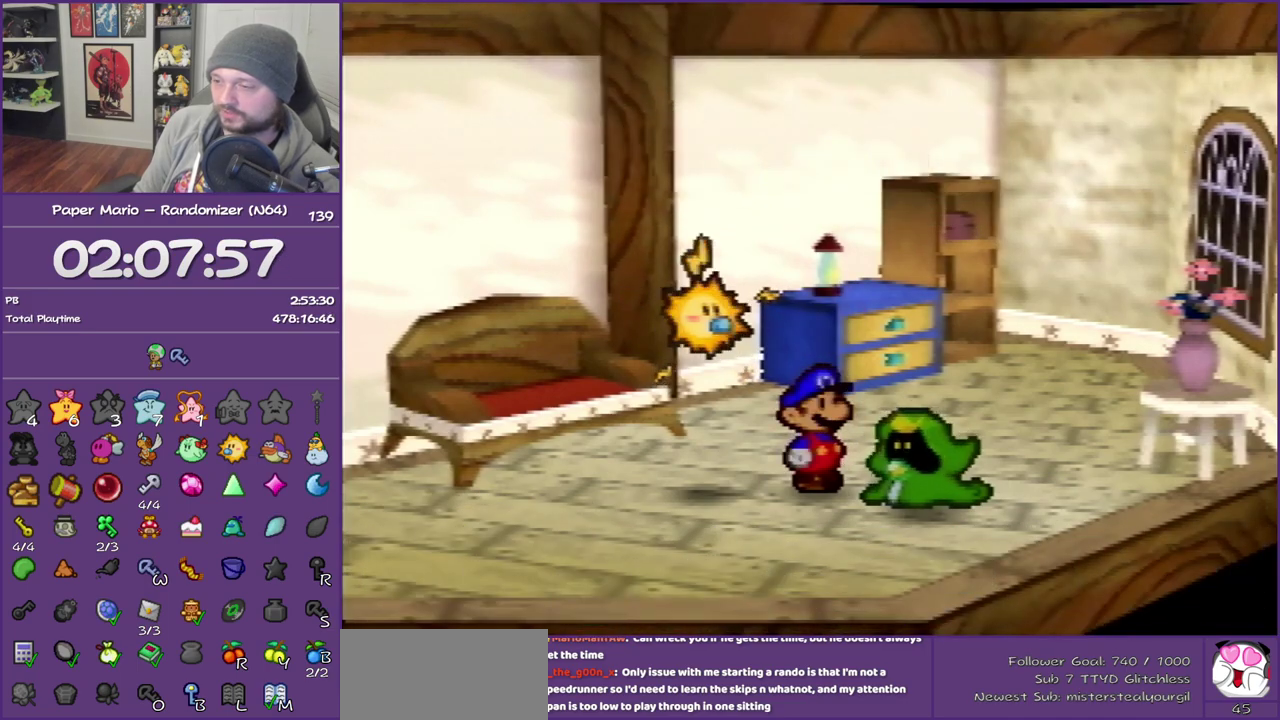
{"buttons": ["B"], "left_stick": "center", "events": []}
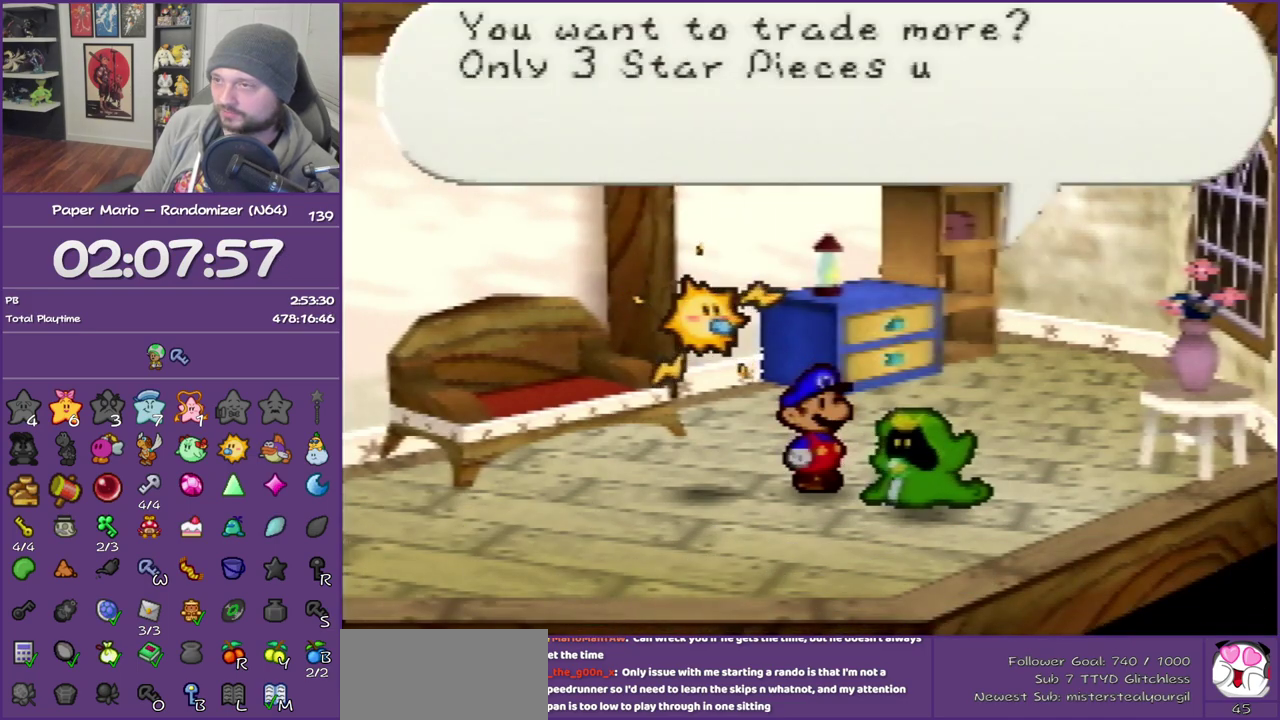
{"buttons": ["A", "B"], "left_stick": "center", "events": [[350, "A", "down"]]}
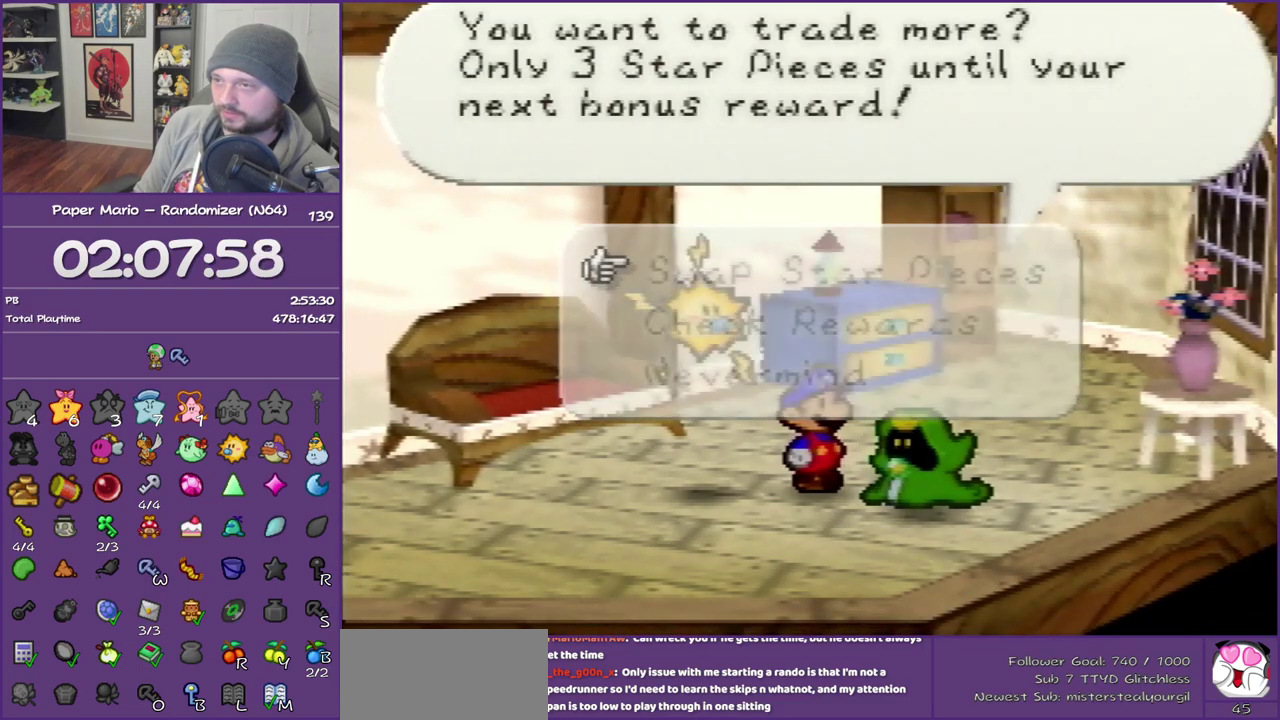
{"buttons": ["B"], "left_stick": "center", "events": [[33, "A", "up"]]}
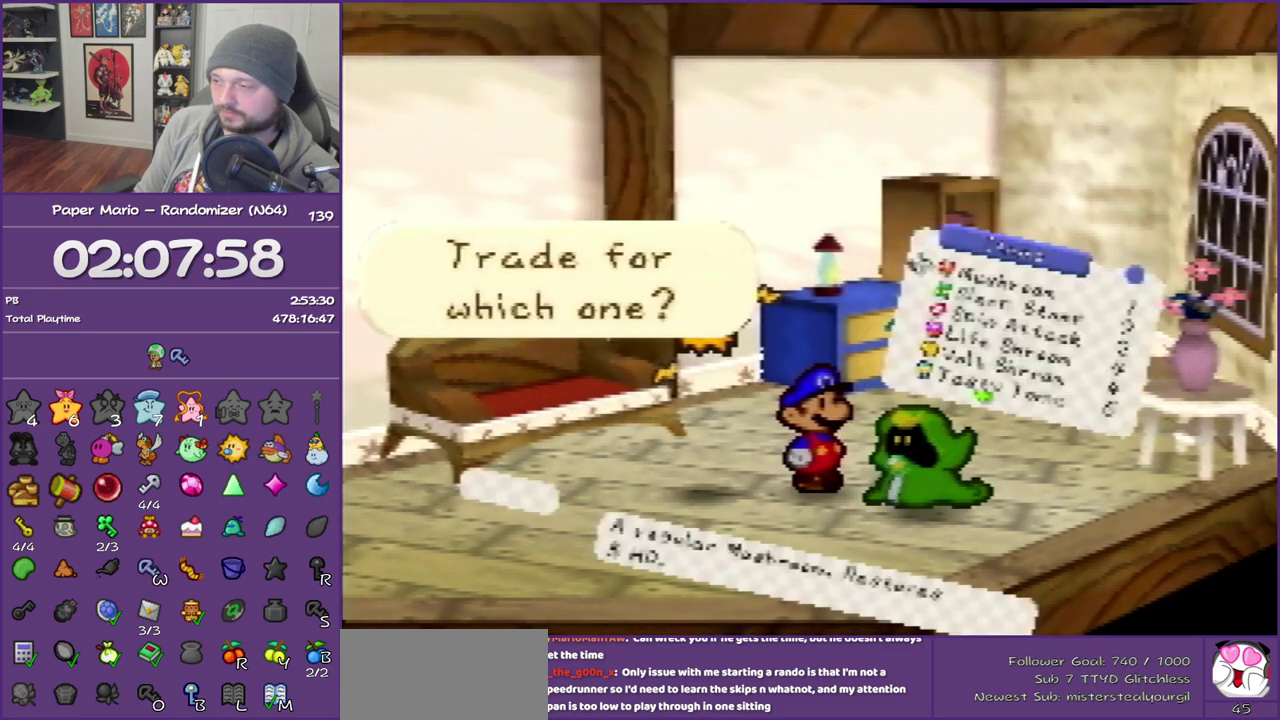
{"buttons": [], "left_stick": "center", "events": [[217, "B", "up"], [250, "left_stick", "up"], [383, "left_stick", "center"]]}
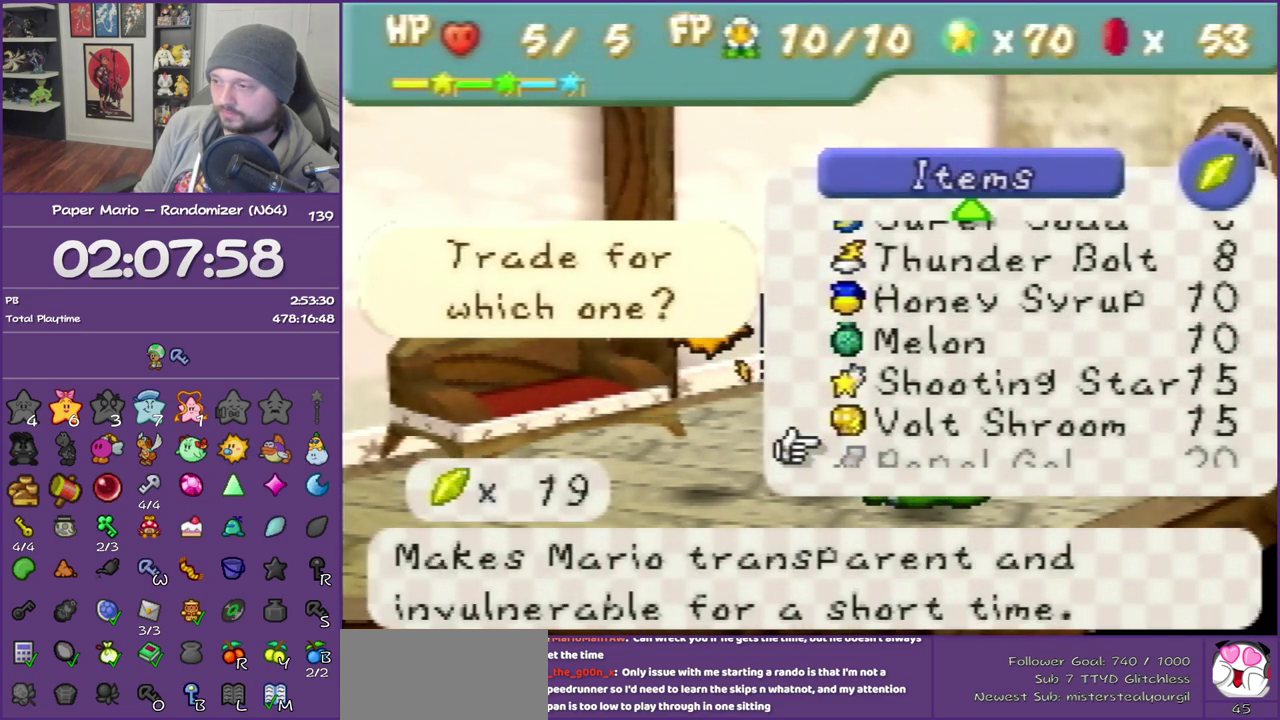
{"buttons": [], "left_stick": "up", "events": [[183, "left_stick", "up"]]}
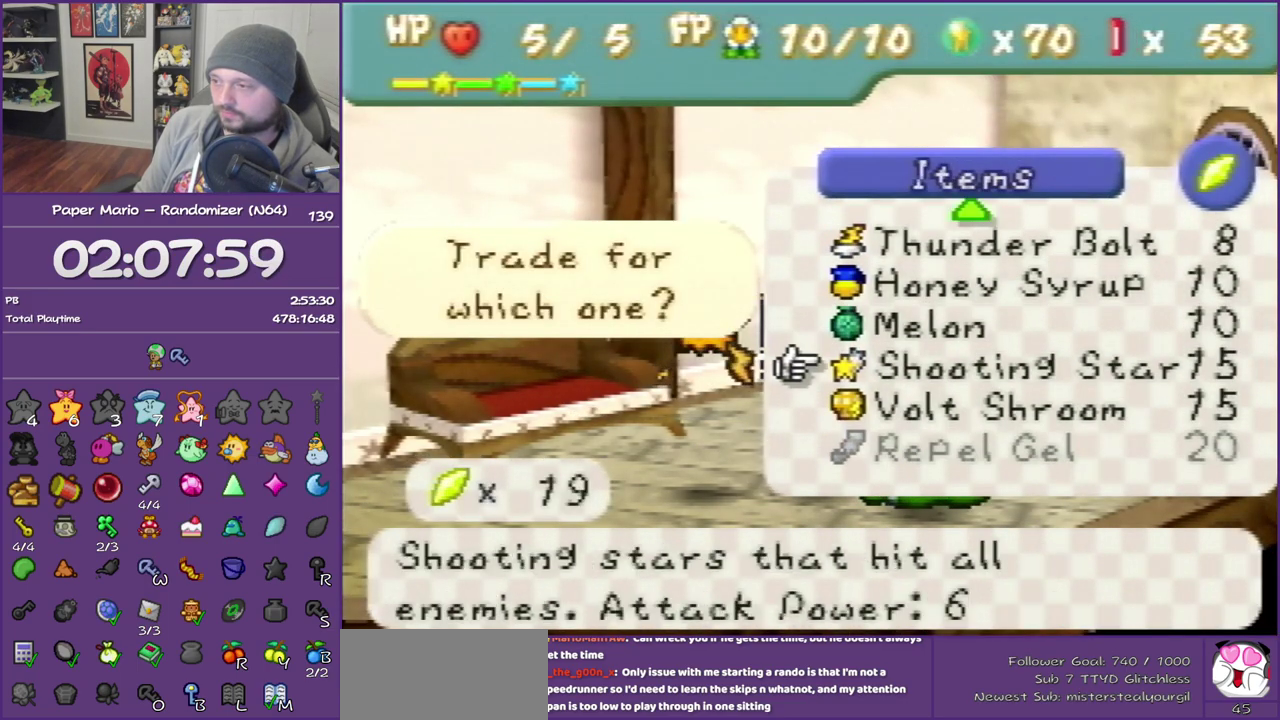
{"buttons": [], "left_stick": "center", "events": [[33, "left_stick", "center"]]}
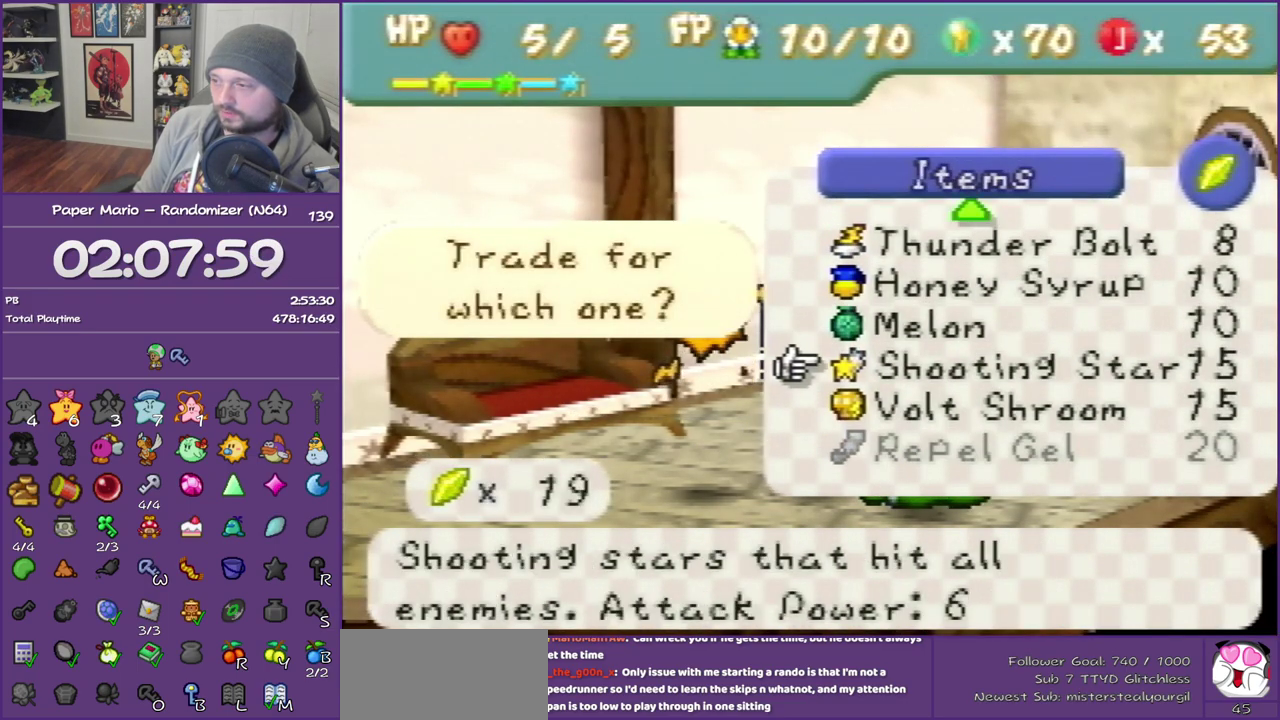
{"buttons": [], "left_stick": "center", "events": []}
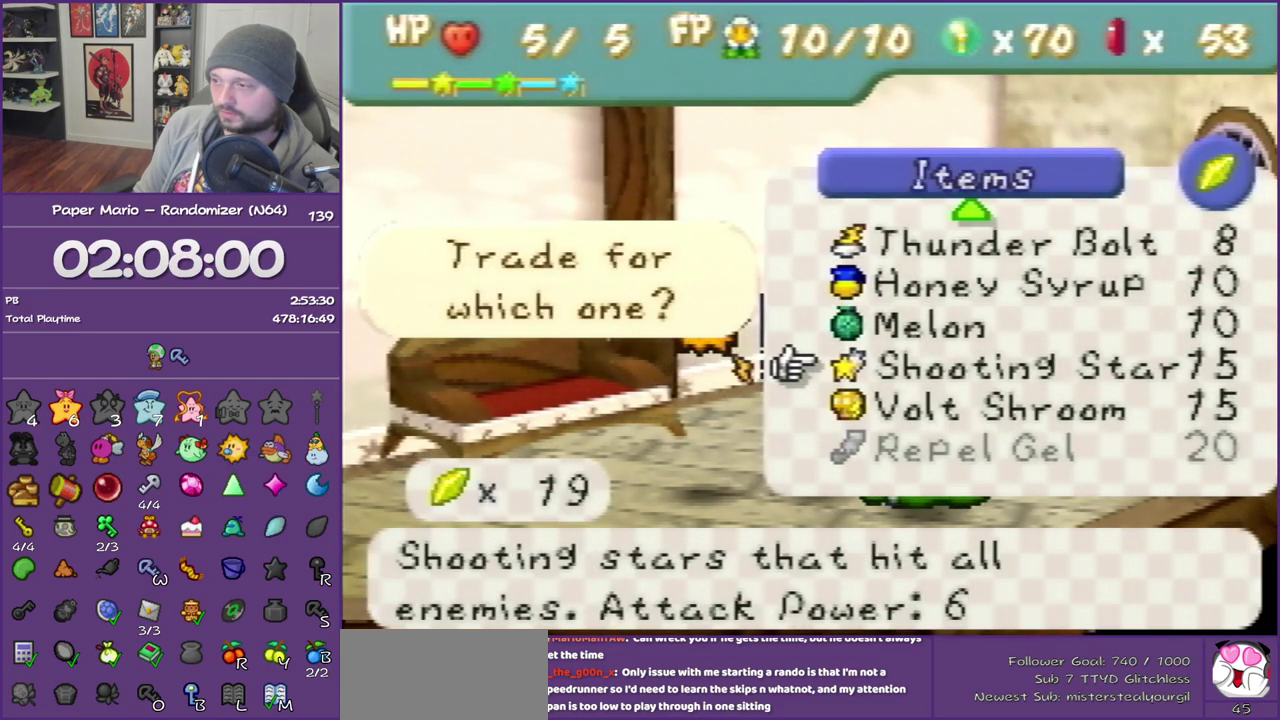
{"buttons": [], "left_stick": "down", "events": [[400, "left_stick", "down"]]}
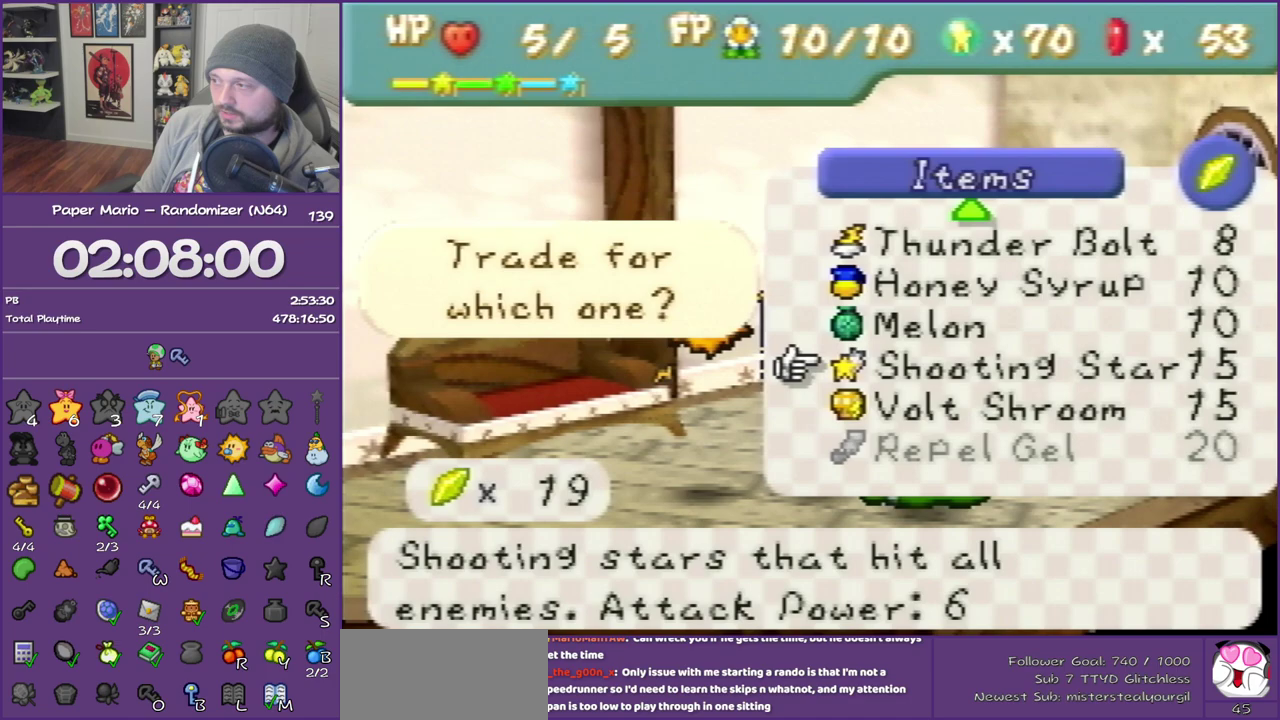
{"buttons": [], "left_stick": "center", "events": [[33, "left_stick", "center"], [83, "left_stick", "down"], [250, "left_stick", "center"], [317, "left_stick", "down"], [433, "left_stick", "center"]]}
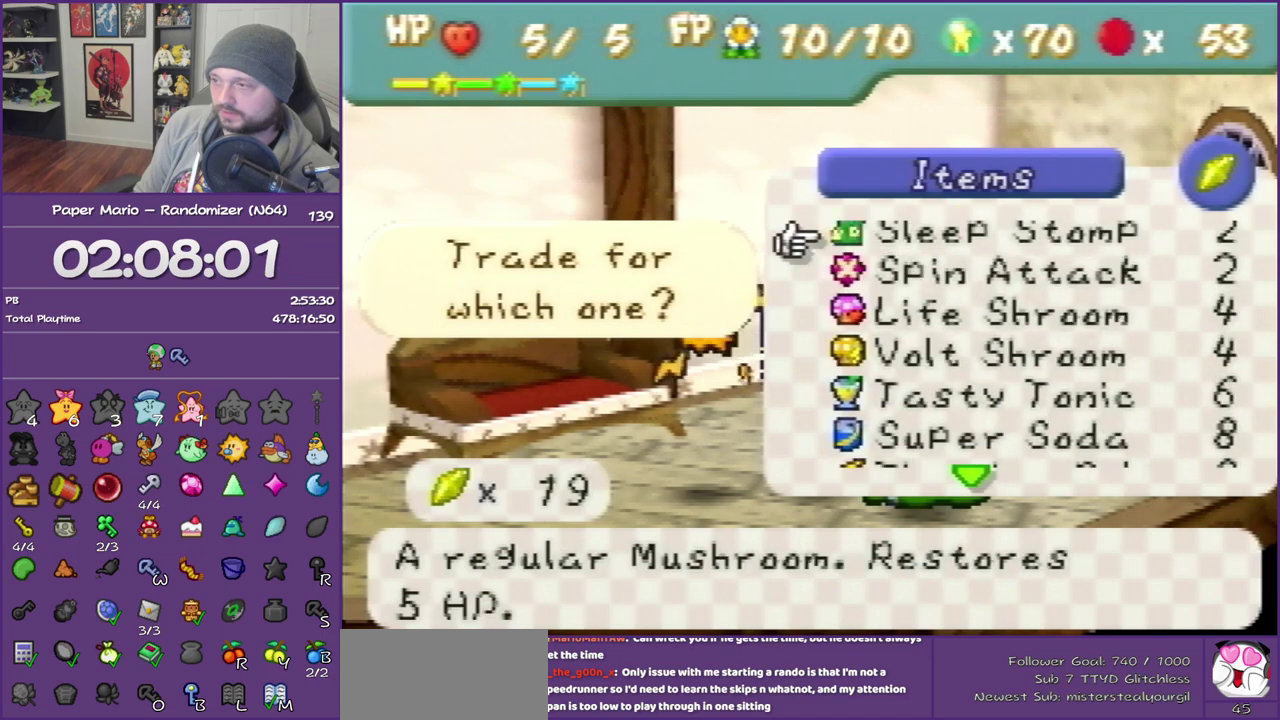
{"buttons": [], "left_stick": "center", "events": []}
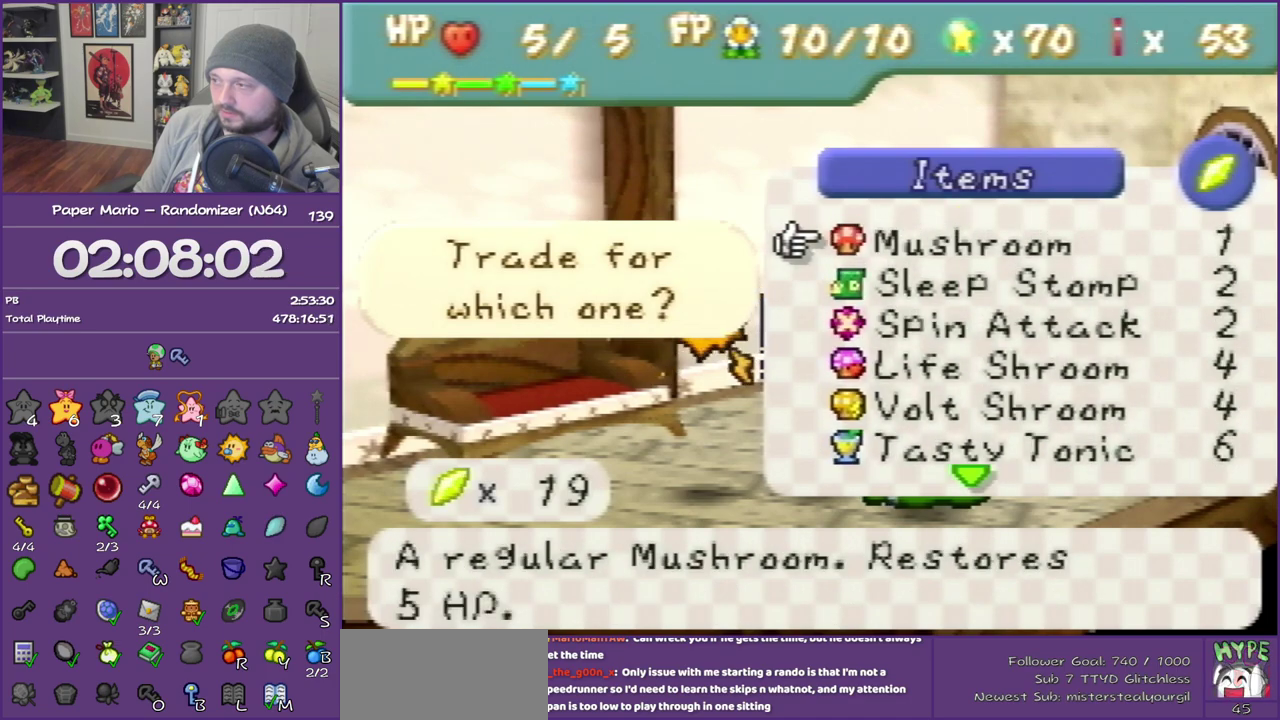
{"buttons": [], "left_stick": "center", "events": [[33, "left_stick", "up"], [500, "left_stick", "center"]]}
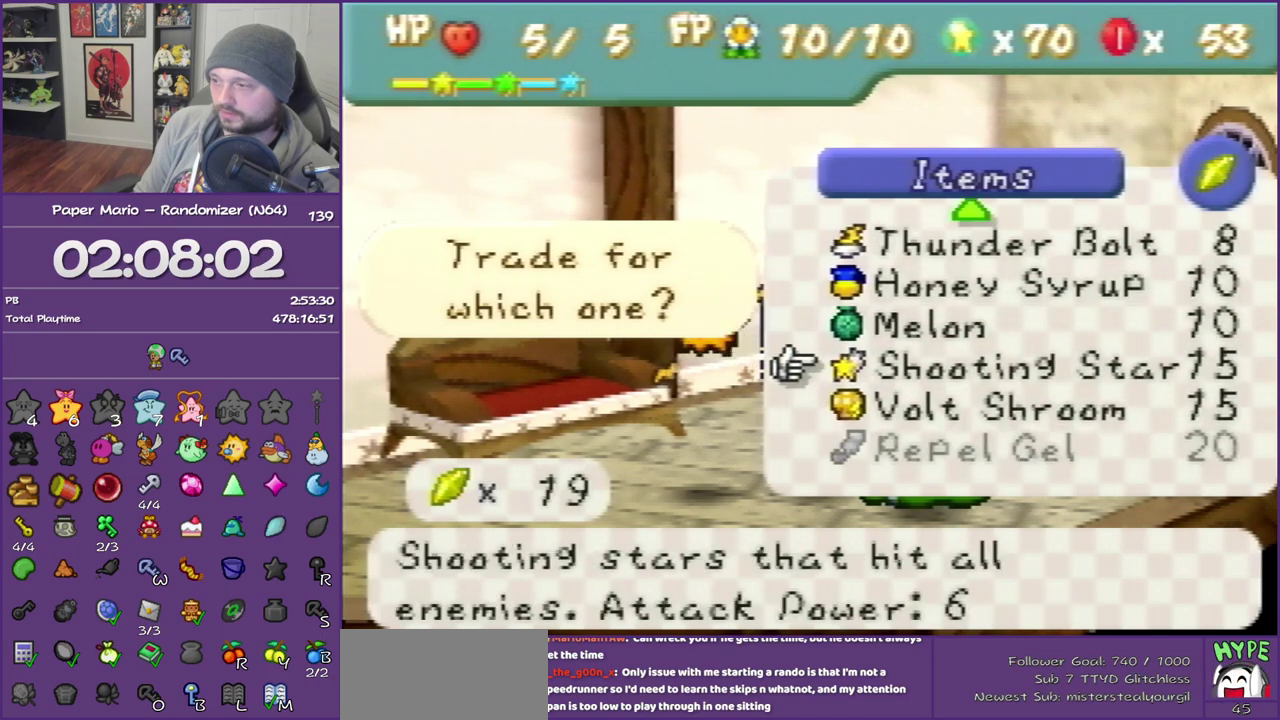
{"buttons": ["B"], "left_stick": "center", "events": [[283, "A", "down"], [367, "B", "down"], [400, "A", "up"]]}
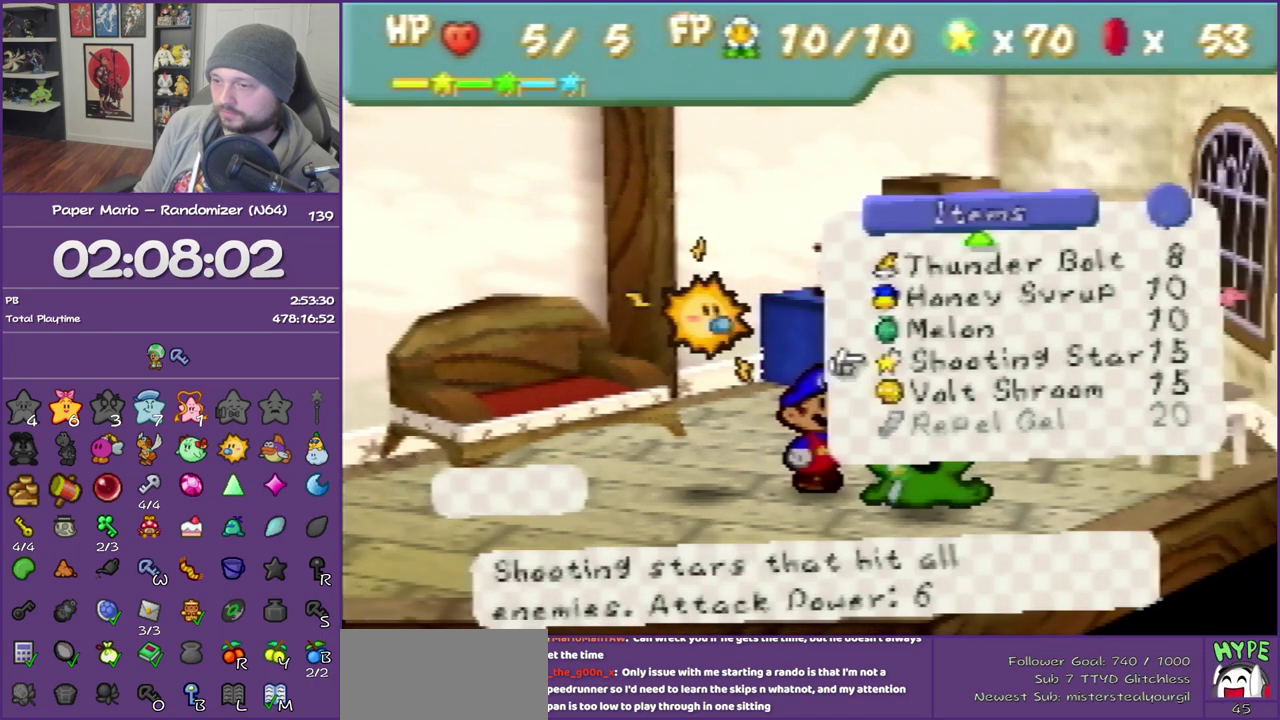
{"buttons": ["B"], "left_stick": "center", "events": []}
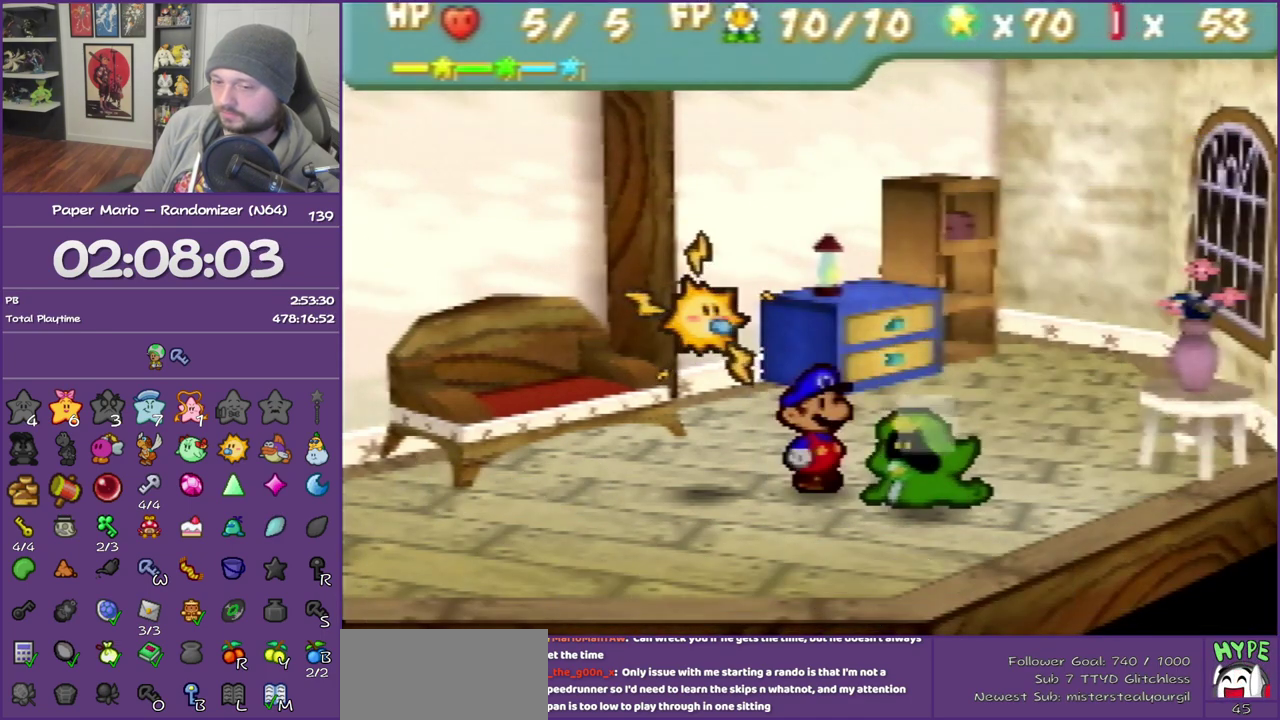
{"buttons": ["B"], "left_stick": "center", "events": []}
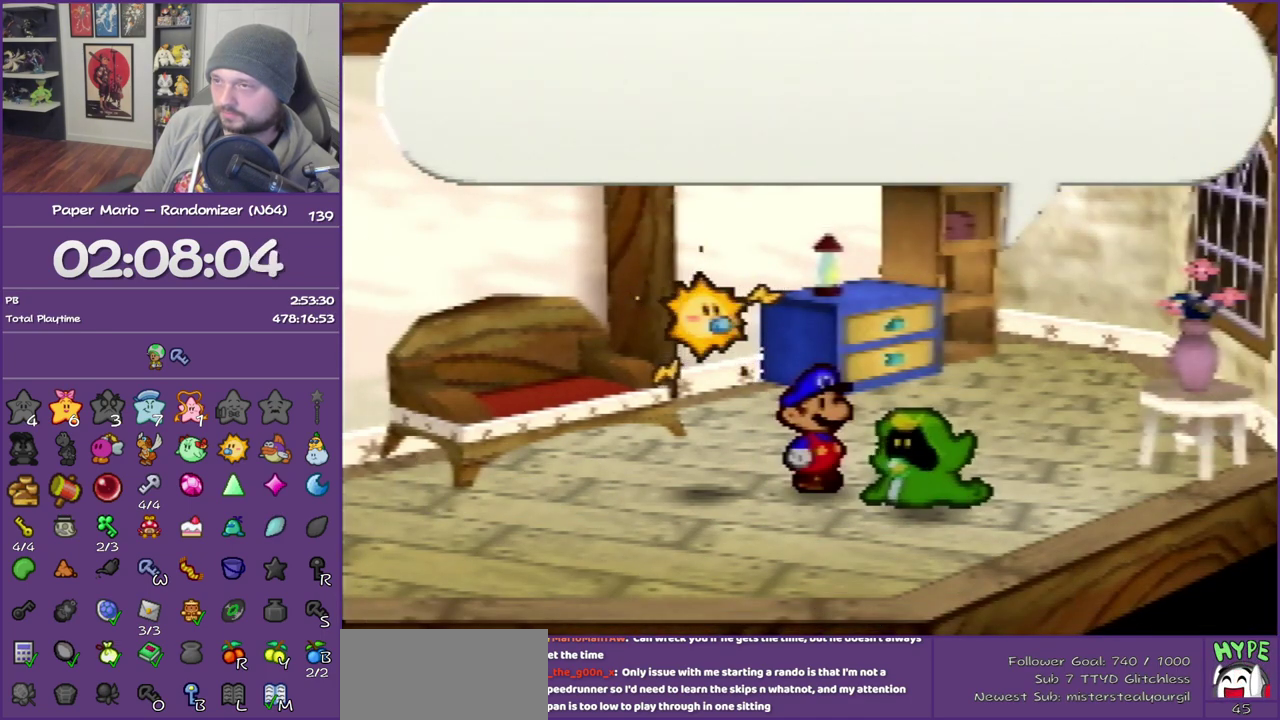
{"buttons": ["B"], "left_stick": "center", "events": [[300, "A", "down"], [467, "A", "up"]]}
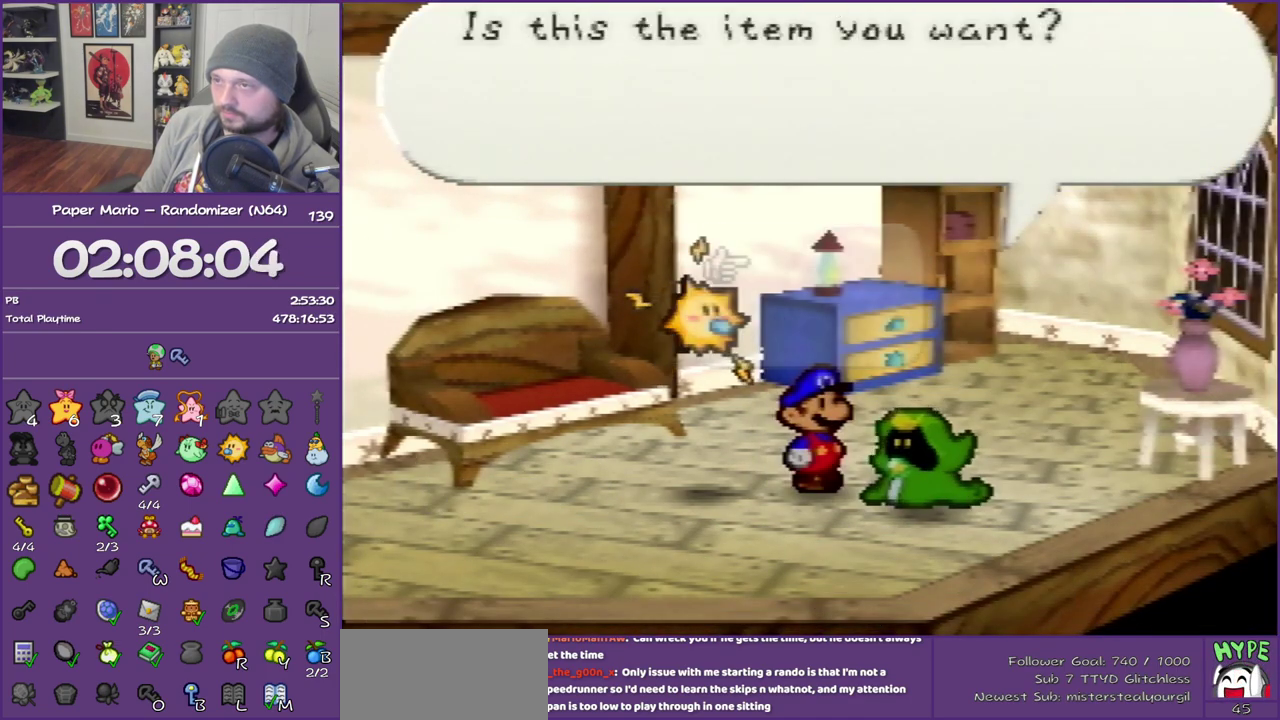
{"buttons": ["B"], "left_stick": "right", "events": [[250, "left_stick", "down-left"], [383, "left_stick", "down"], [467, "left_stick", "right"]]}
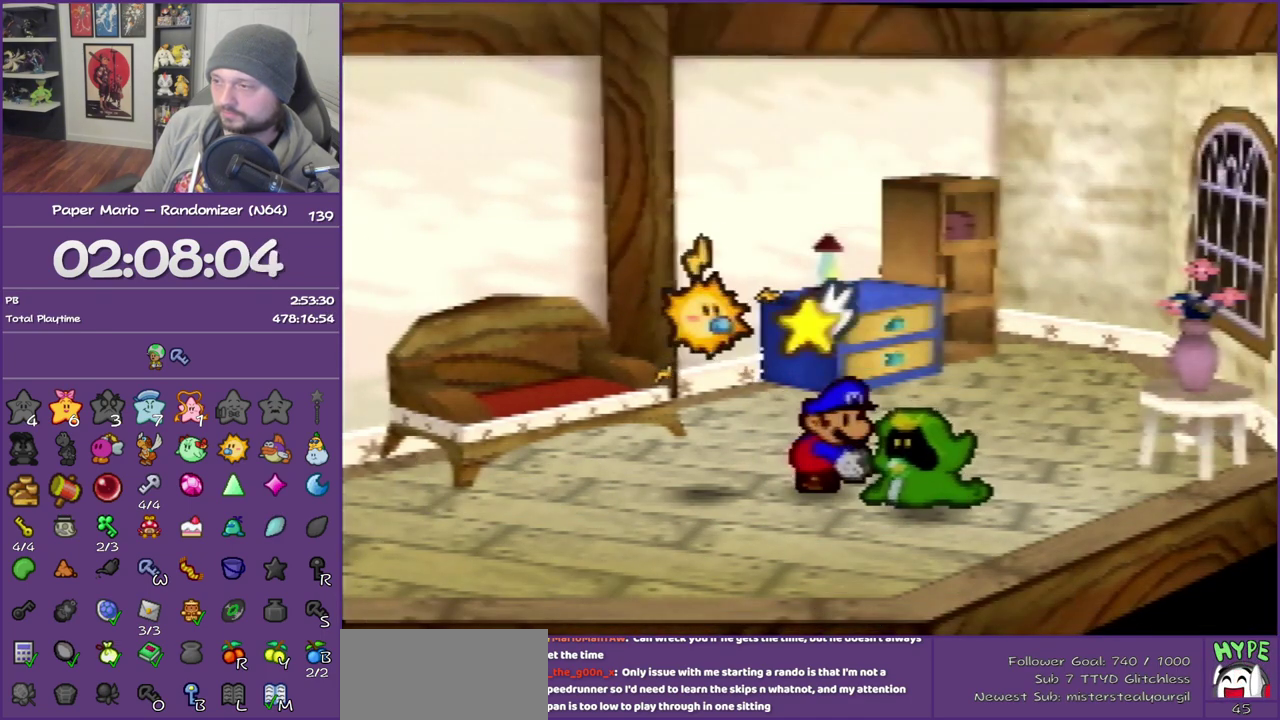
{"buttons": ["B"], "left_stick": "center", "events": [[83, "left_stick", "left"], [133, "left_stick", "down-left"], [250, "left_stick", "right"], [300, "left_stick", "up-right"], [383, "left_stick", "center"]]}
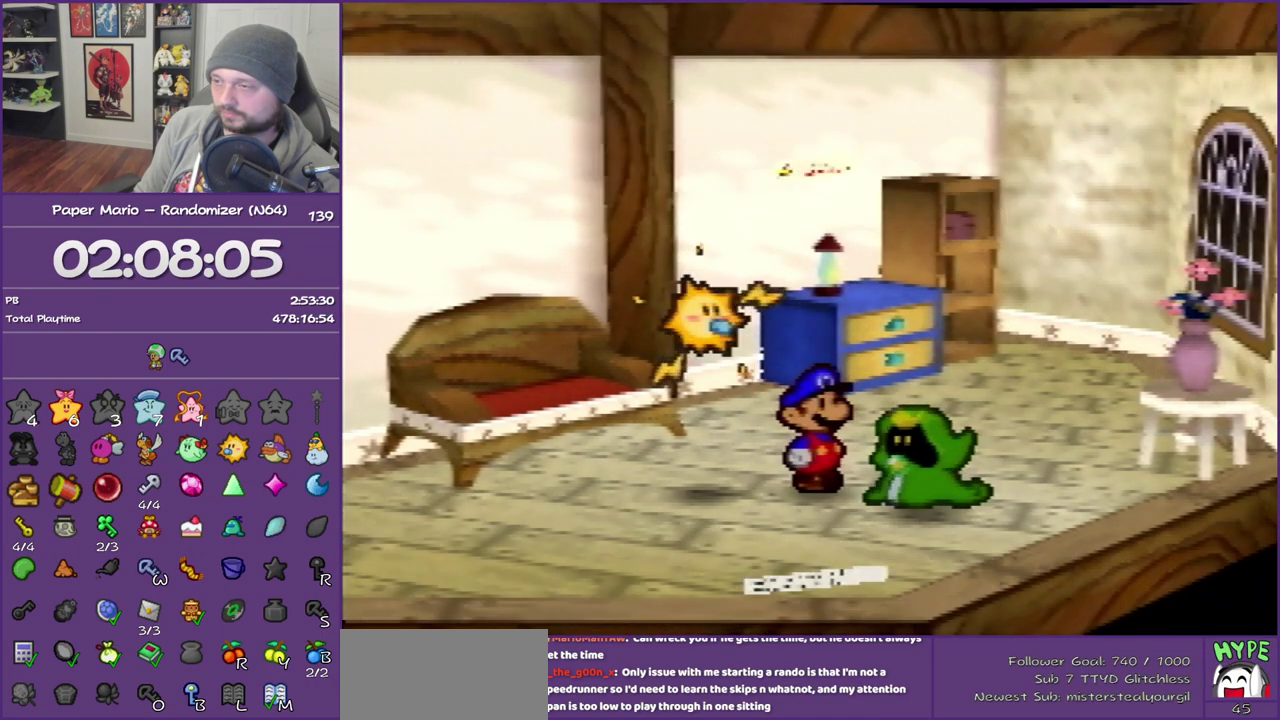
{"buttons": ["B"], "left_stick": "center", "events": []}
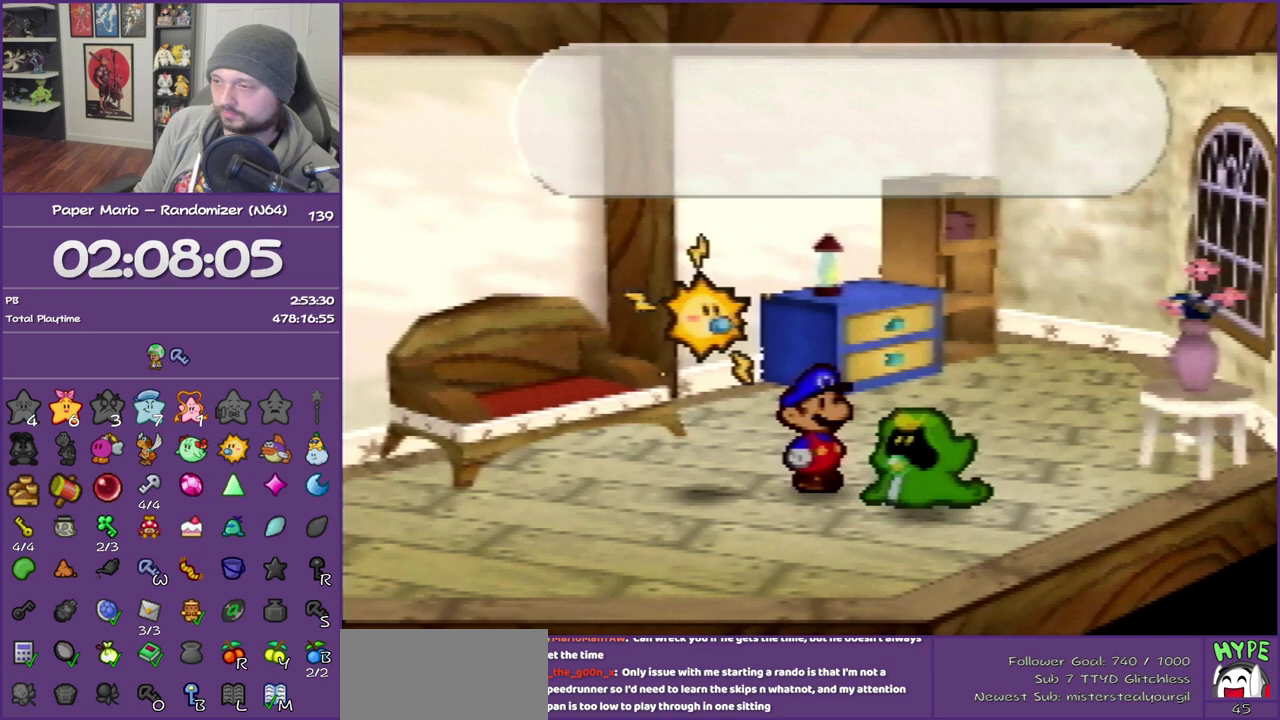
{"buttons": ["B"], "left_stick": "down-left", "events": [[483, "left_stick", "down-left"]]}
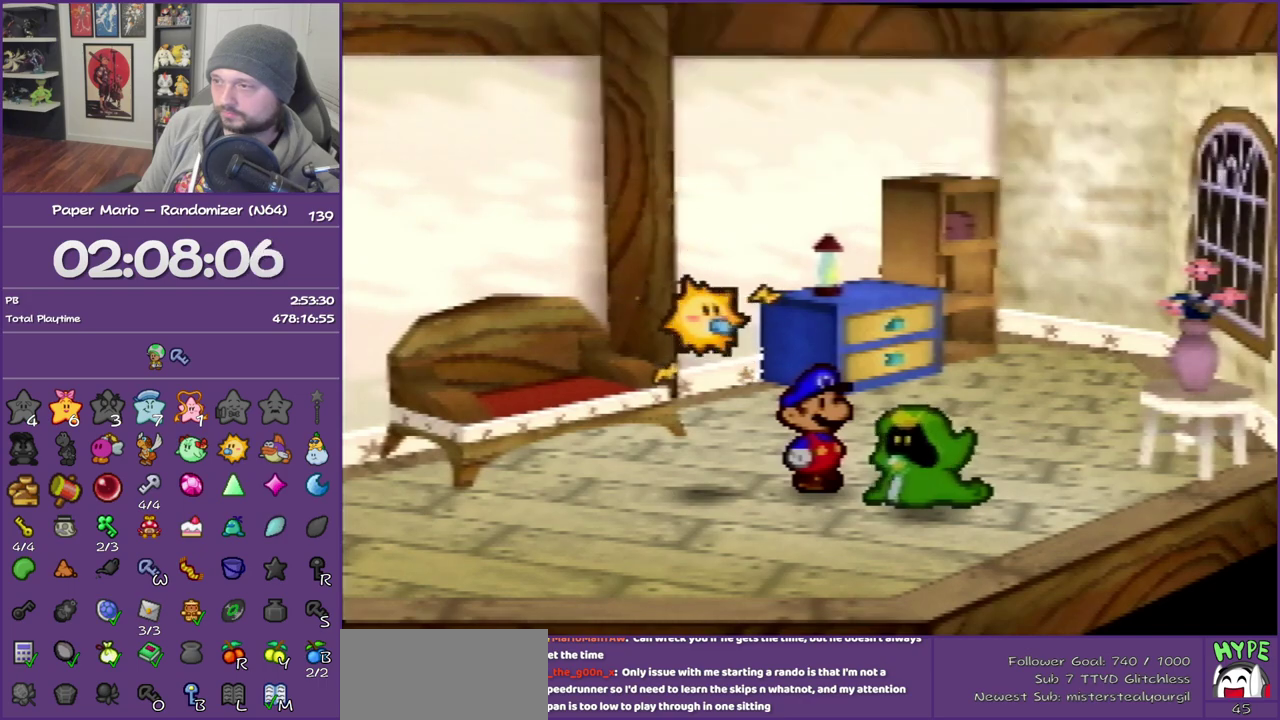
{"buttons": ["B"], "left_stick": "right", "events": [[117, "left_stick", "down-right"], [167, "left_stick", "right"], [283, "left_stick", "left"], [333, "left_stick", "down-left"], [383, "left_stick", "down"], [467, "left_stick", "right"]]}
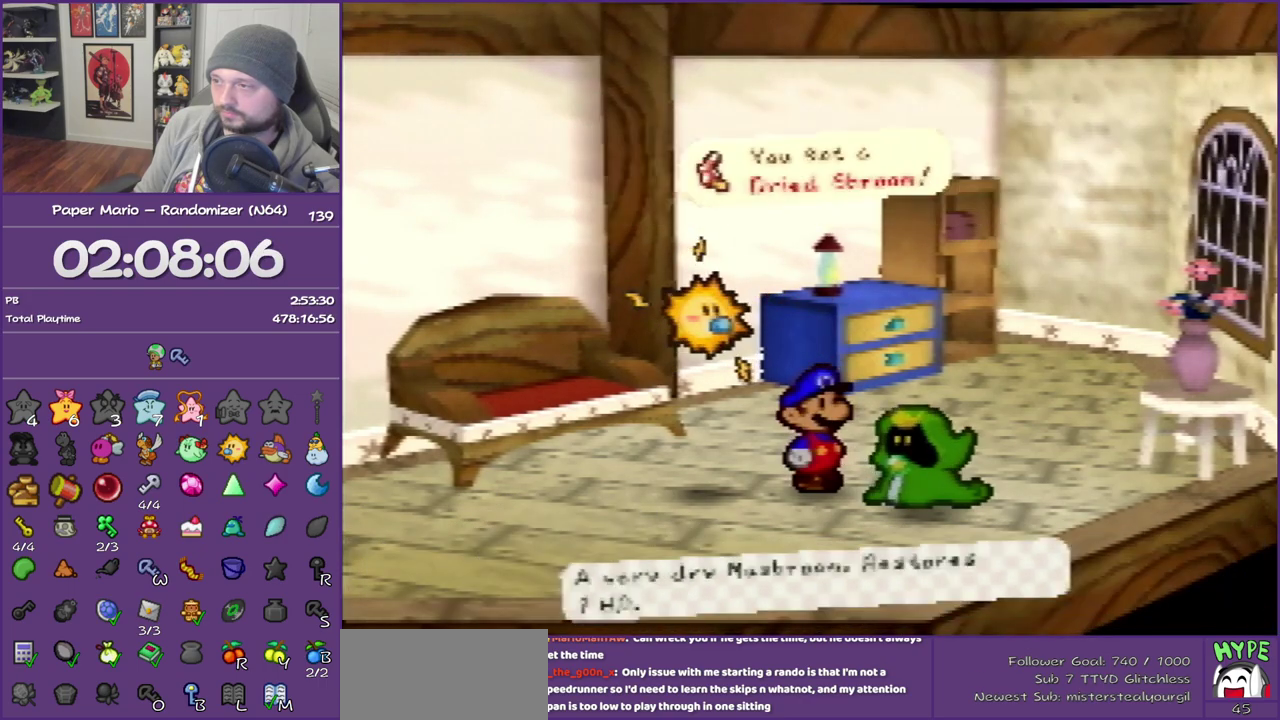
{"buttons": ["B"], "left_stick": "center", "events": [[17, "left_stick", "center"]]}
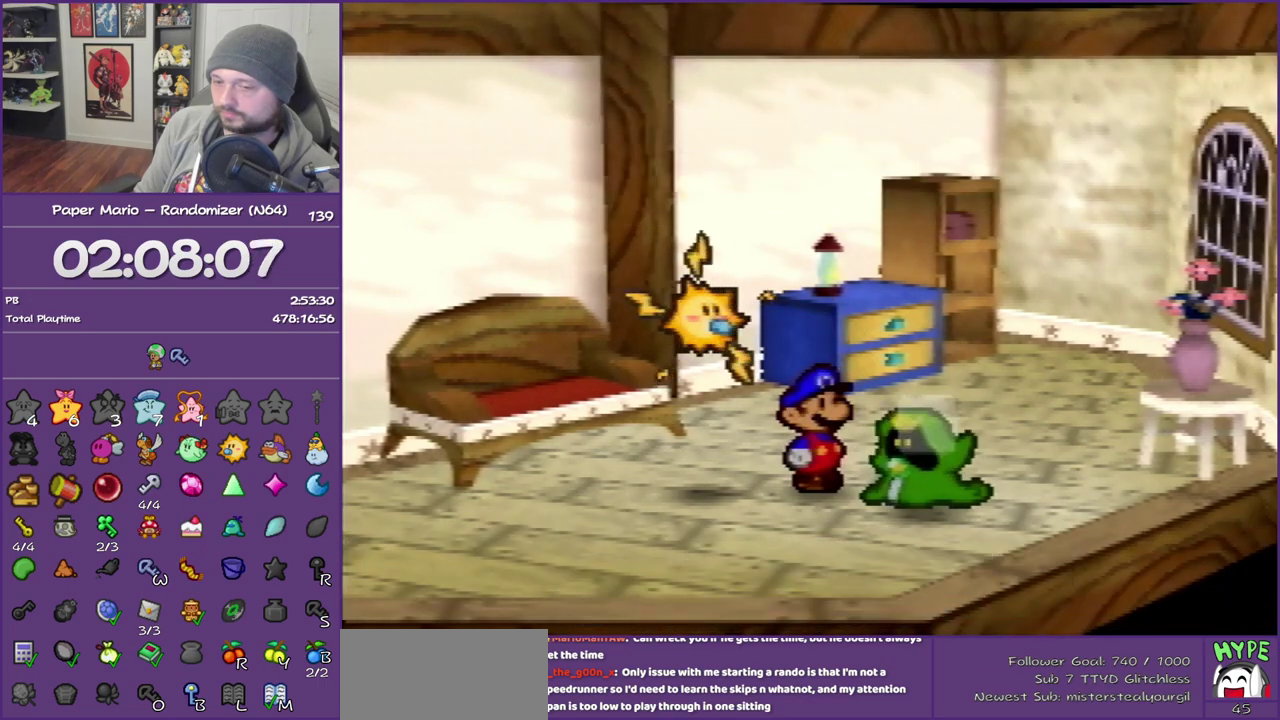
{"buttons": ["B"], "left_stick": "center", "events": []}